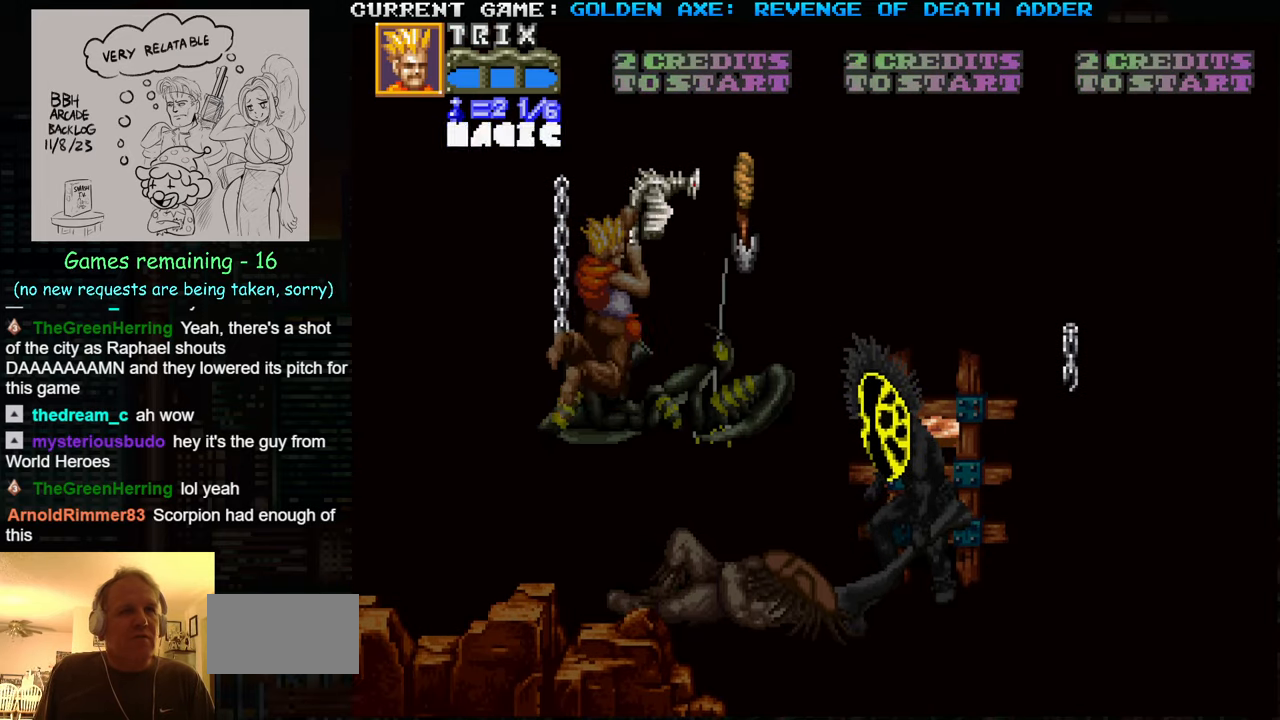
Gameplay with a controller (arcade stick); each line is a JSON object with the inputs held at the frame after it. "events" lists button and stick changes between this image and that frame as [ms after this image, input, new state], when the widget could be followed in between. Not read: L3 R3.
{"buttons": [], "left_stick": "center", "events": [[350, "left_stick", "center"]]}
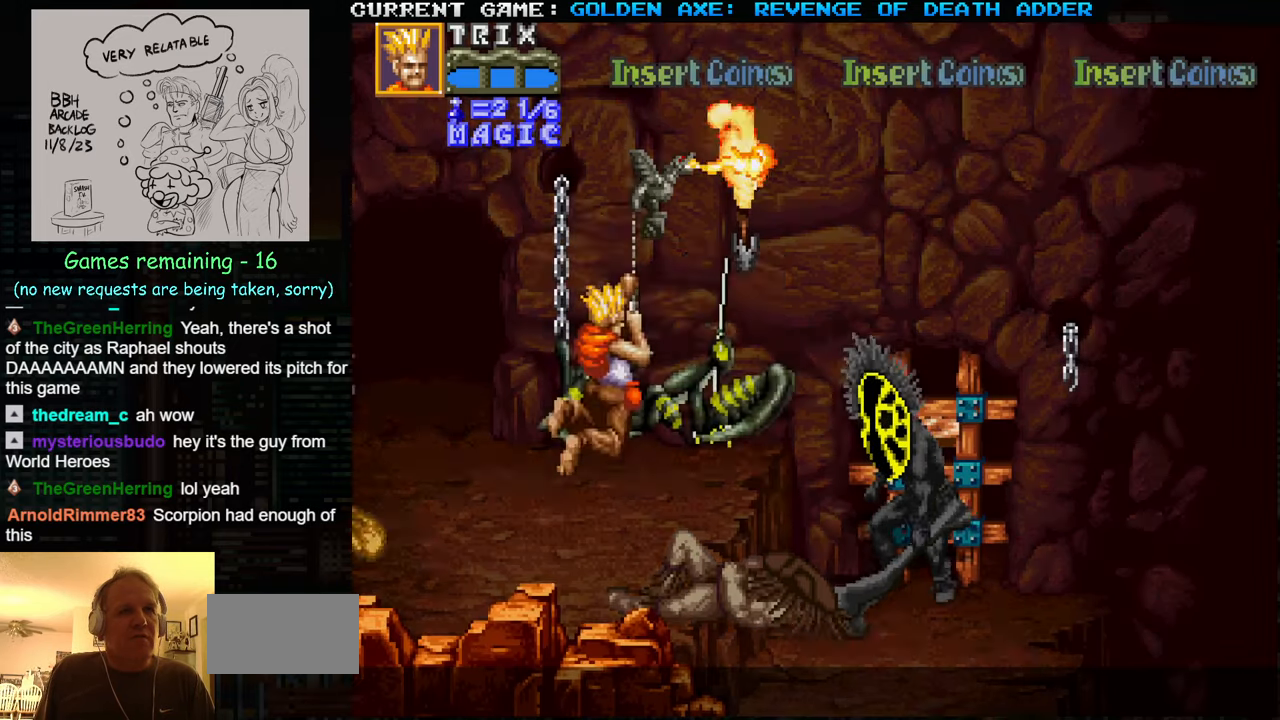
{"buttons": [], "left_stick": "down", "events": [[183, "left_stick", "down"]]}
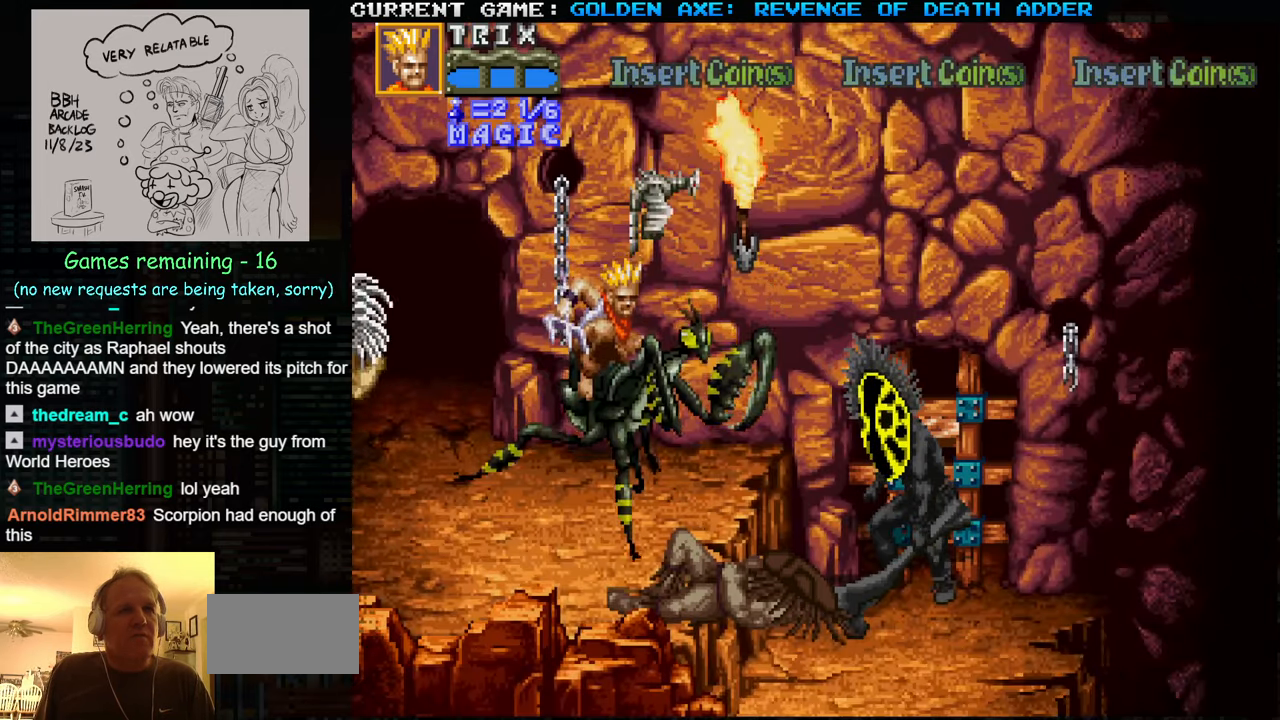
{"buttons": [], "left_stick": "up-left", "events": [[133, "left_stick", "left"], [367, "left_stick", "up-left"]]}
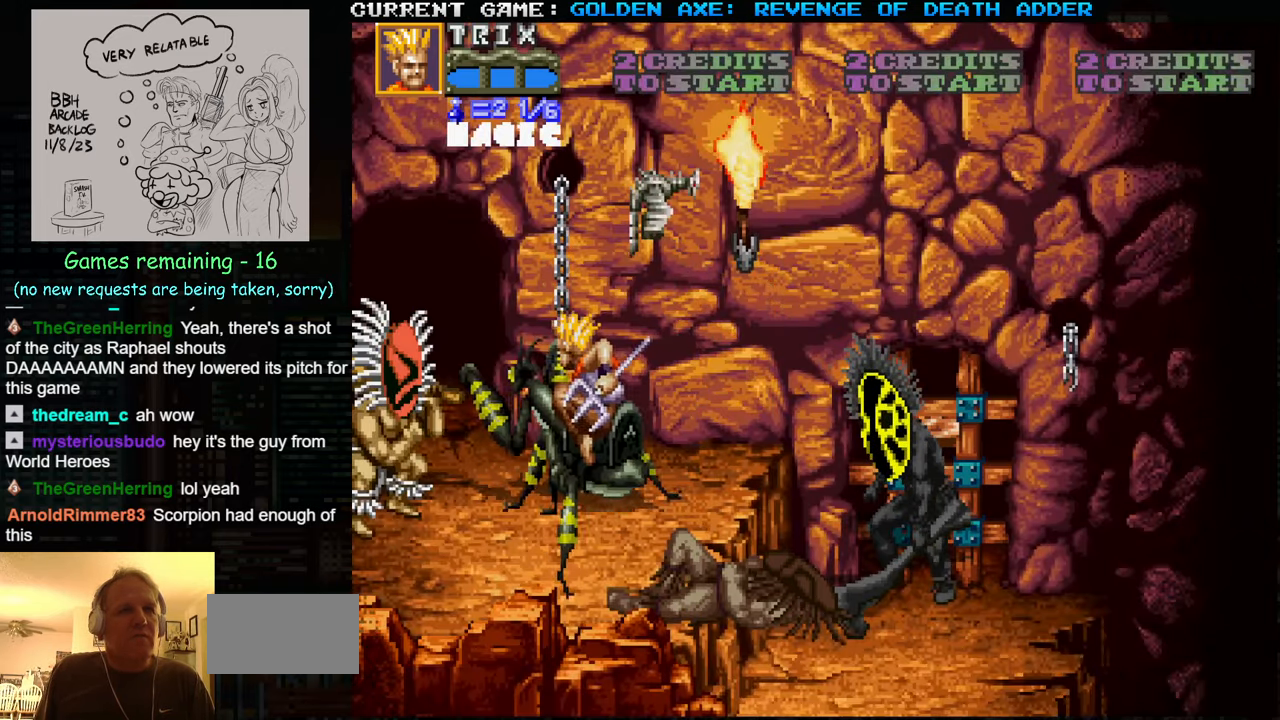
{"buttons": ["SQUARE"], "left_stick": "up-left", "events": [[33, "SQUARE", "down"], [133, "SQUARE", "up"], [183, "SQUARE", "down"], [233, "SQUARE", "up"], [267, "SQUARE", "down"], [333, "SQUARE", "up"], [400, "SQUARE", "down"], [434, "SQUARE", "up"], [484, "SQUARE", "down"]]}
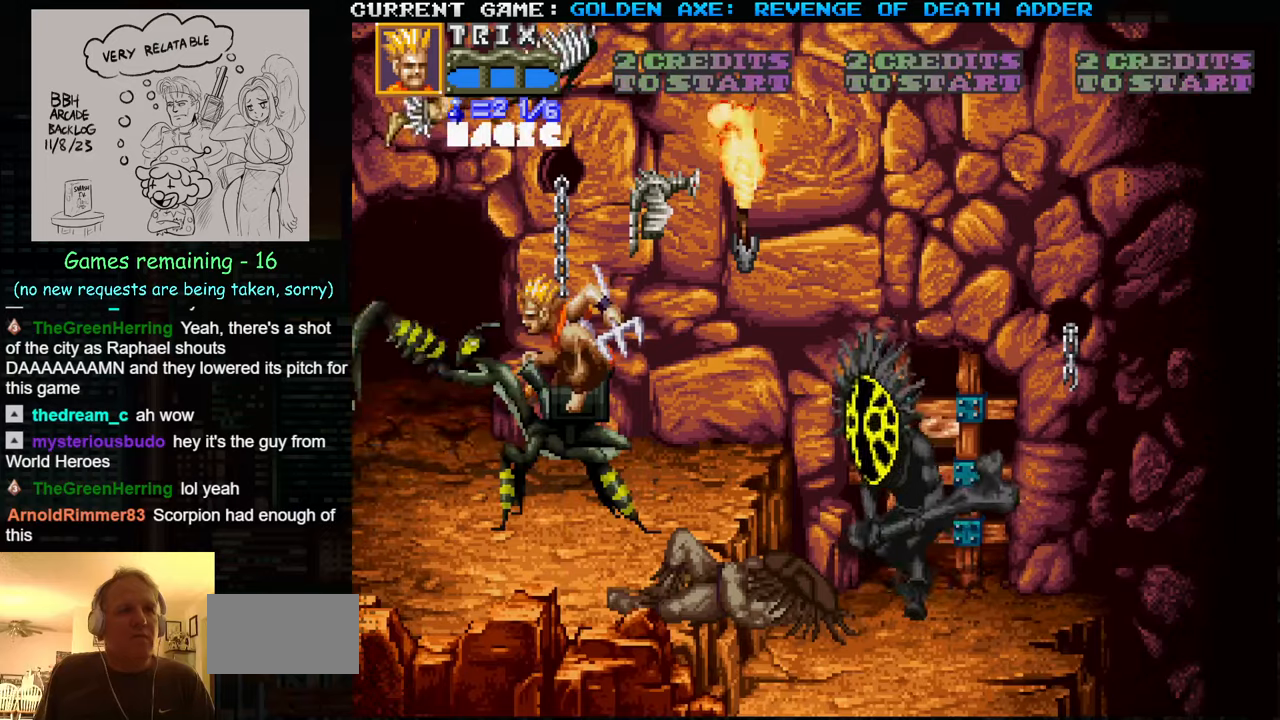
{"buttons": [], "left_stick": "down-left", "events": [[67, "SQUARE", "up"], [134, "left_stick", "left"], [300, "left_stick", "down-left"]]}
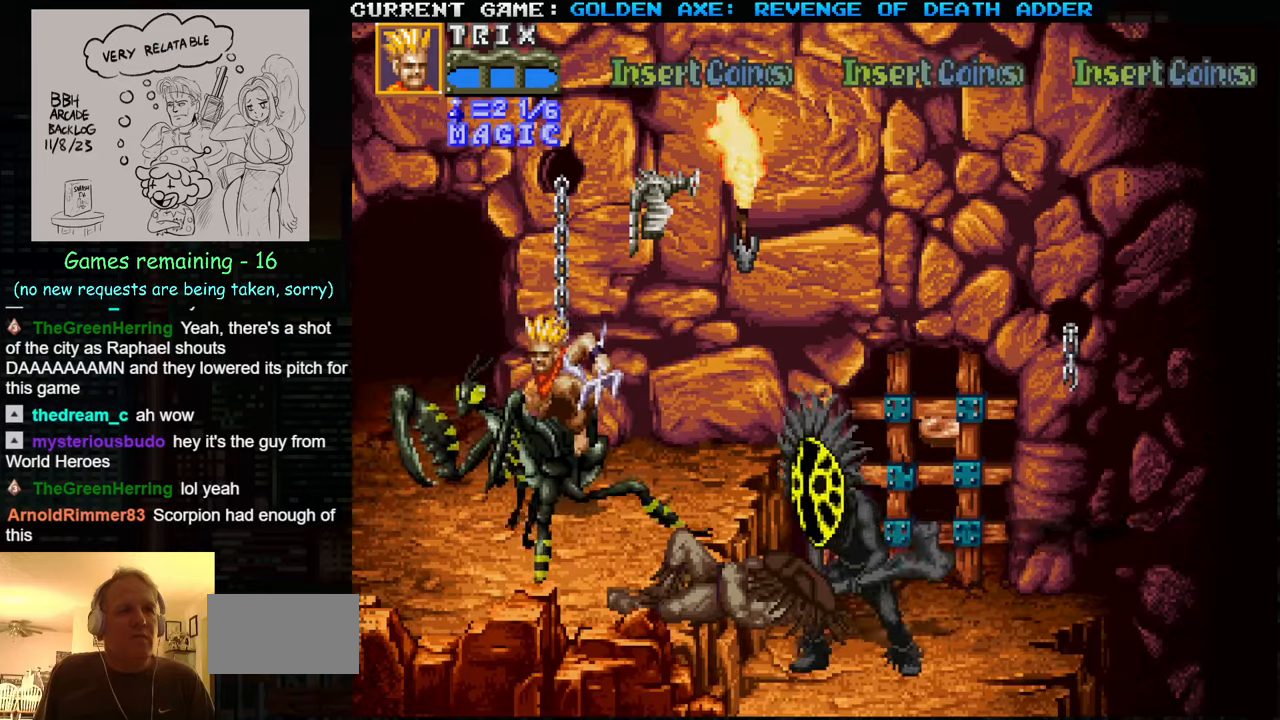
{"buttons": [], "left_stick": "up-right", "events": [[184, "left_stick", "up-left"], [450, "left_stick", "up-right"]]}
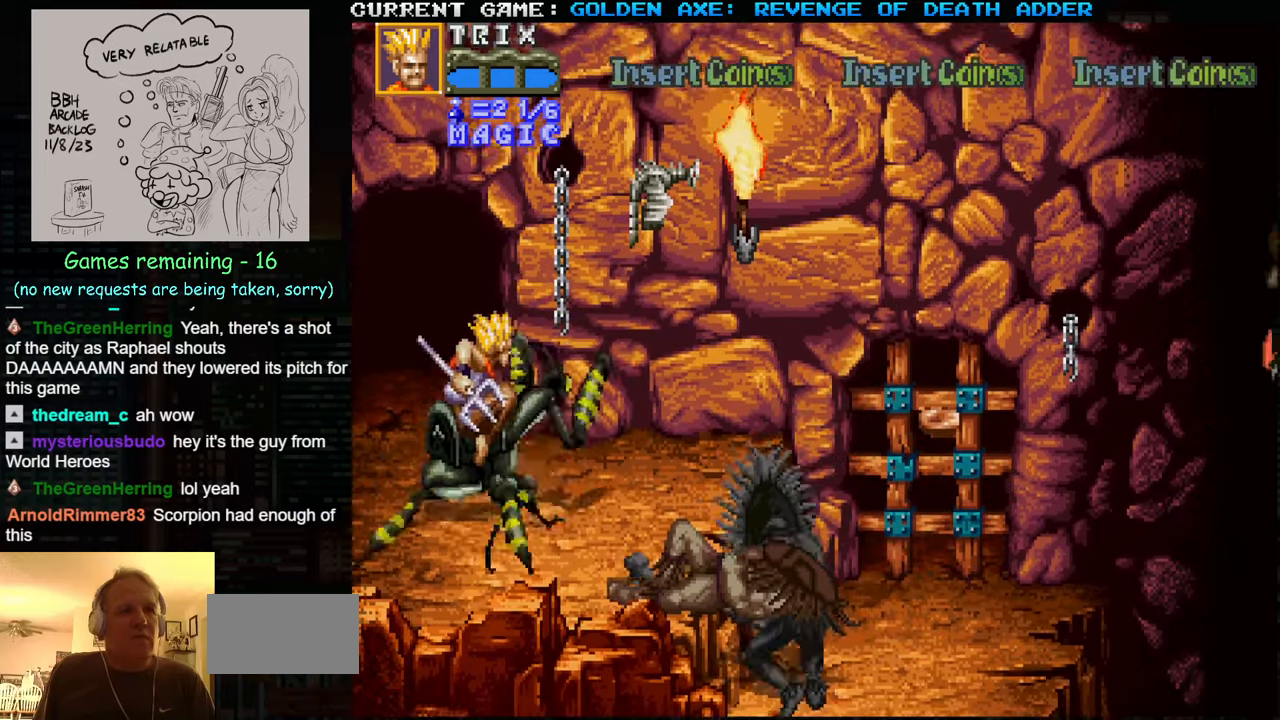
{"buttons": [], "left_stick": "up-right", "events": []}
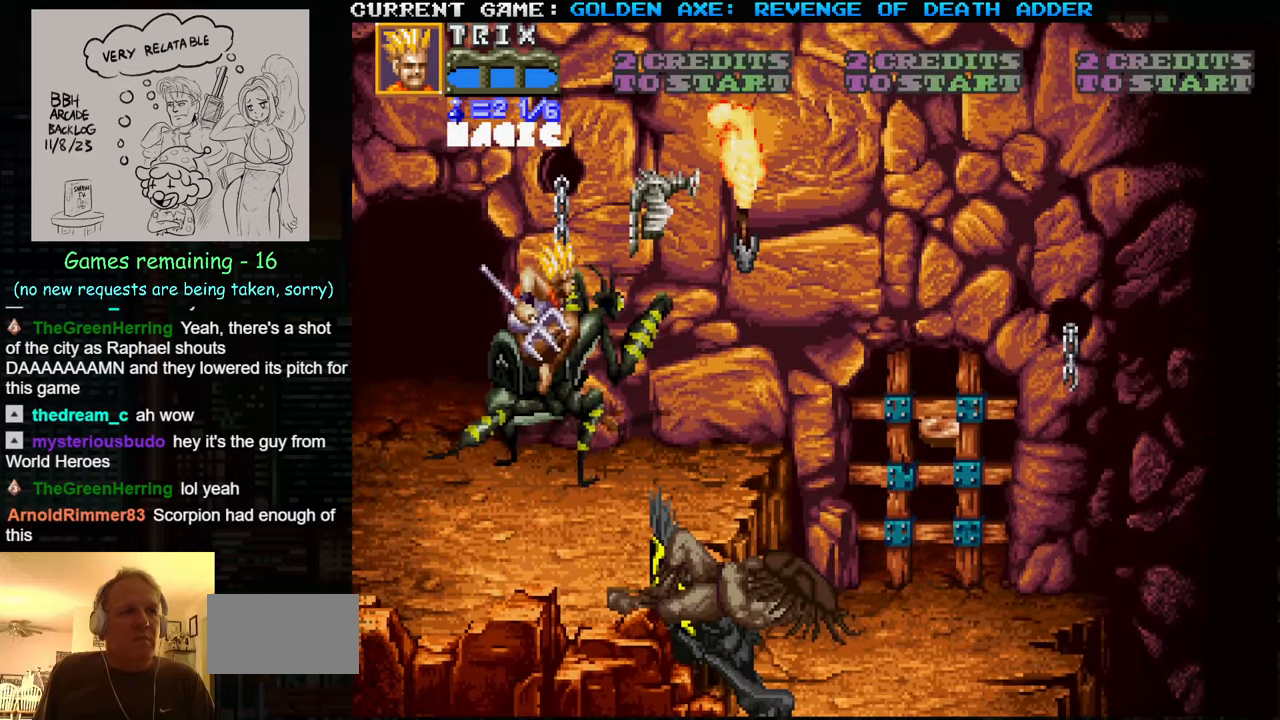
{"buttons": [], "left_stick": "center", "events": [[17, "left_stick", "center"]]}
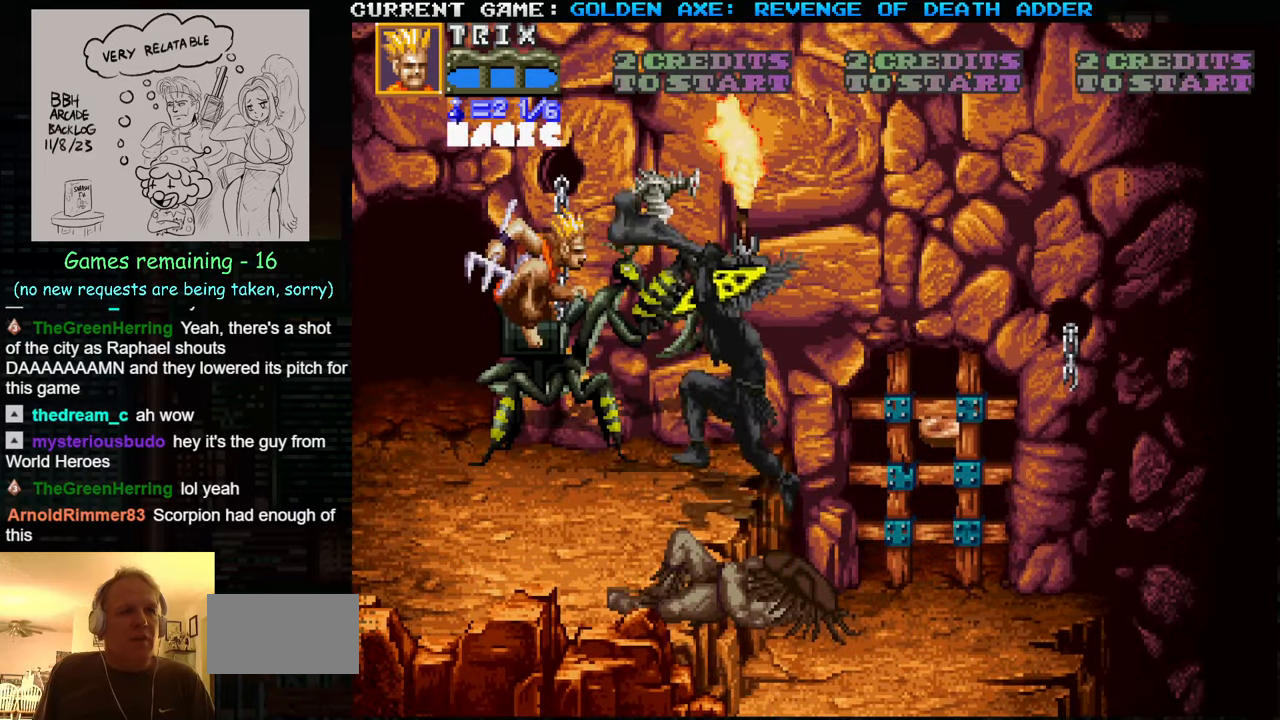
{"buttons": ["SQUARE"], "left_stick": "center", "events": [[84, "left_stick", "down"], [300, "left_stick", "center"], [400, "SQUARE", "down"]]}
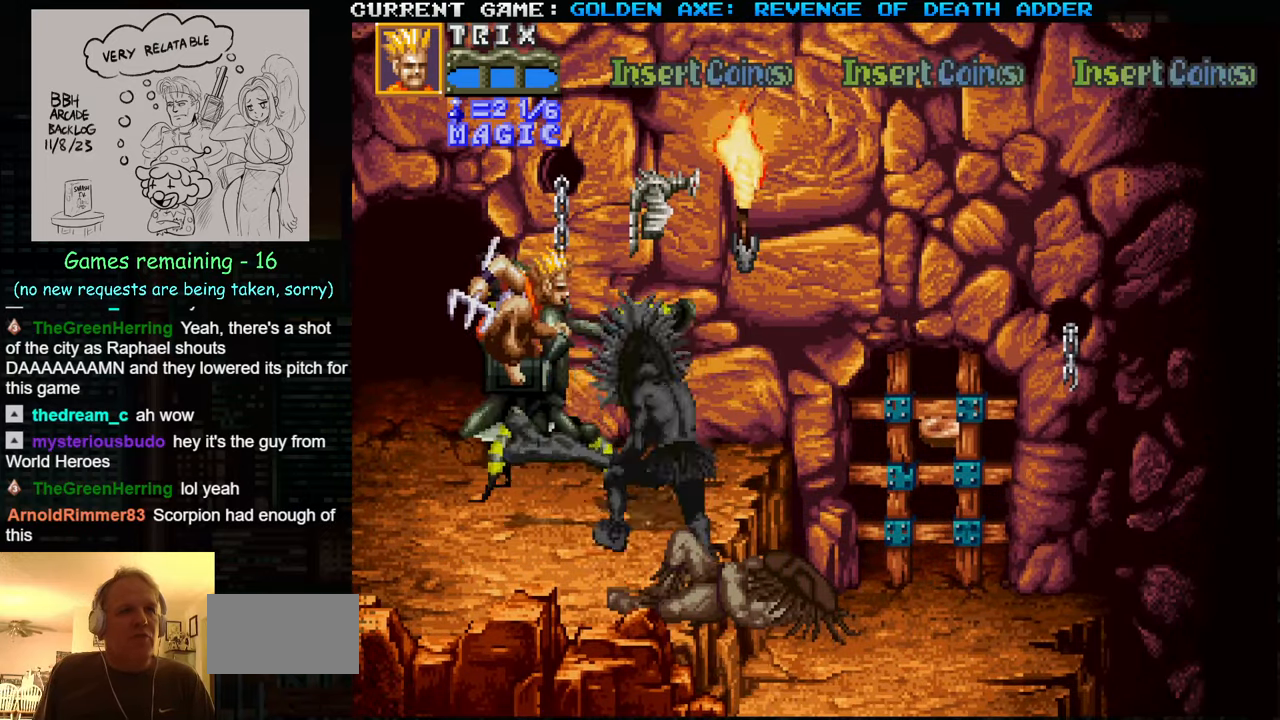
{"buttons": ["SQUARE"], "left_stick": "center", "events": [[17, "SQUARE", "up"], [117, "SQUARE", "down"], [200, "SQUARE", "up"], [267, "SQUARE", "down"], [417, "SQUARE", "up"], [484, "SQUARE", "down"]]}
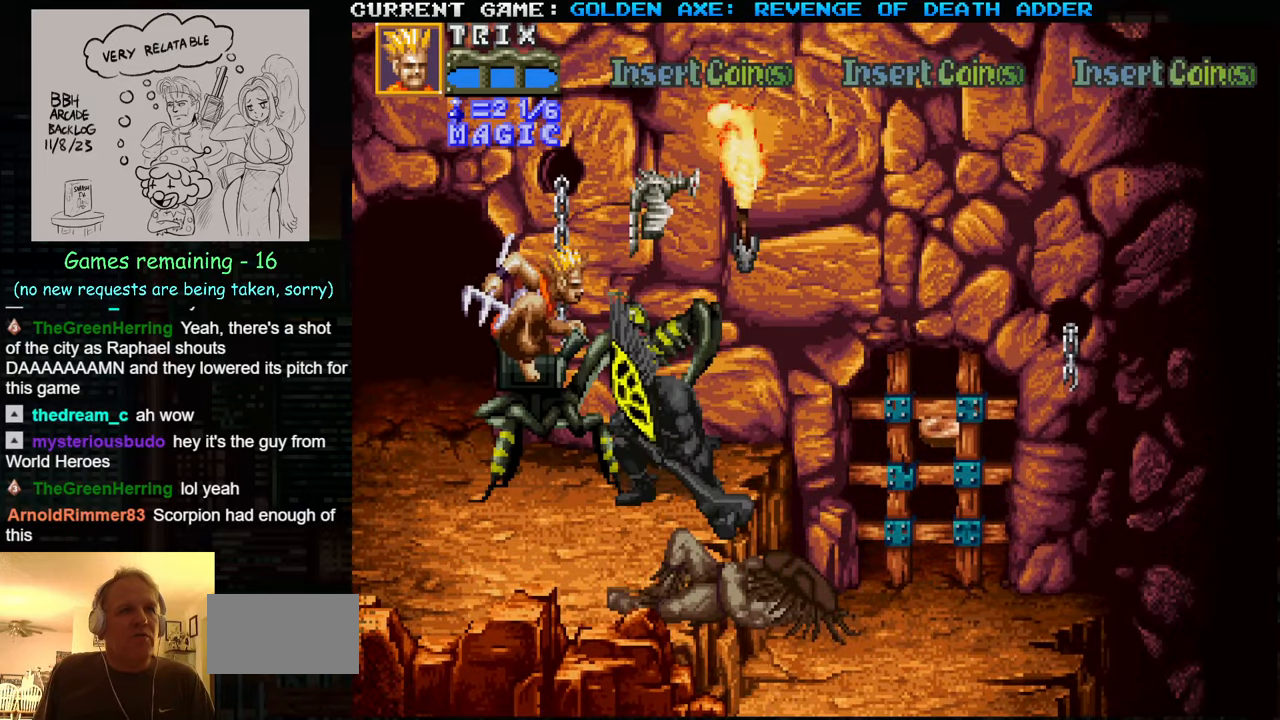
{"buttons": [], "left_stick": "center", "events": [[34, "SQUARE", "up"], [84, "SQUARE", "down"], [134, "SQUARE", "up"], [200, "SQUARE", "down"], [250, "SQUARE", "up"], [300, "SQUARE", "down"], [350, "SQUARE", "up"], [417, "SQUARE", "down"], [450, "SQUARE", "up"]]}
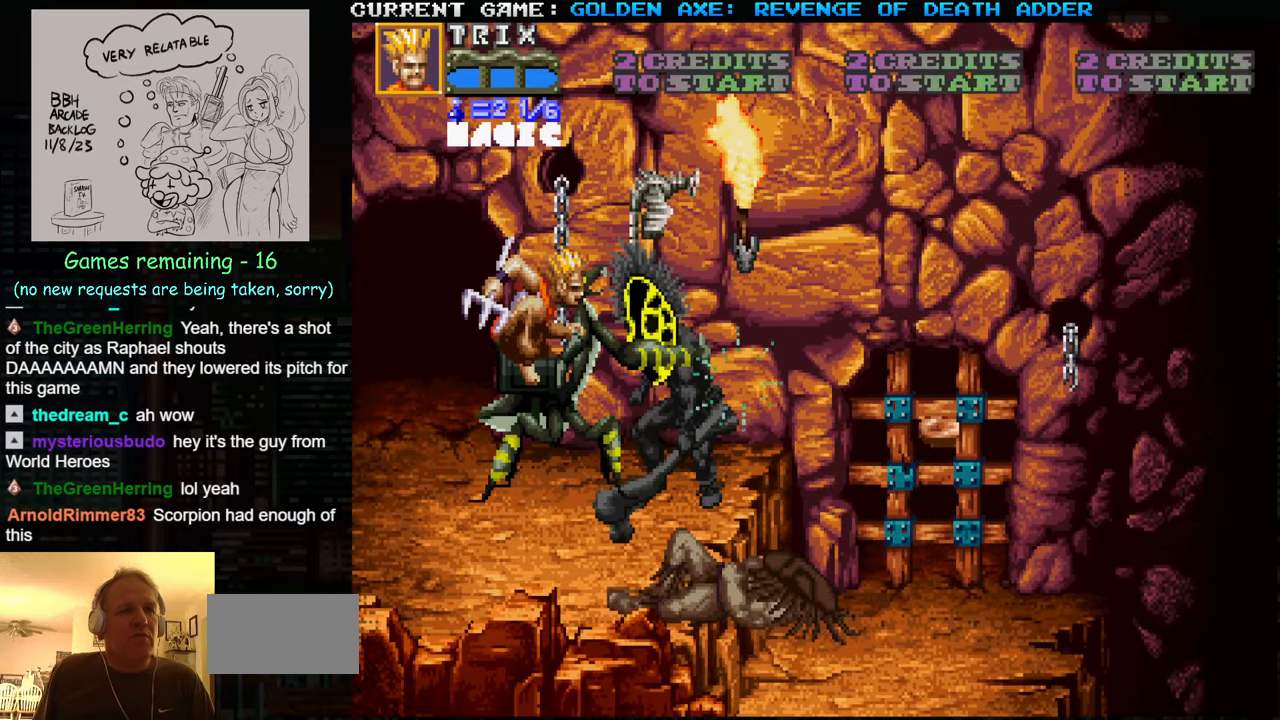
{"buttons": [], "left_stick": "center", "events": [[17, "SQUARE", "down"], [84, "SQUARE", "up"], [134, "SQUARE", "down"], [167, "SQUARE", "up"], [217, "SQUARE", "down"], [267, "SQUARE", "up"], [317, "SQUARE", "down"], [350, "SQUARE", "up"]]}
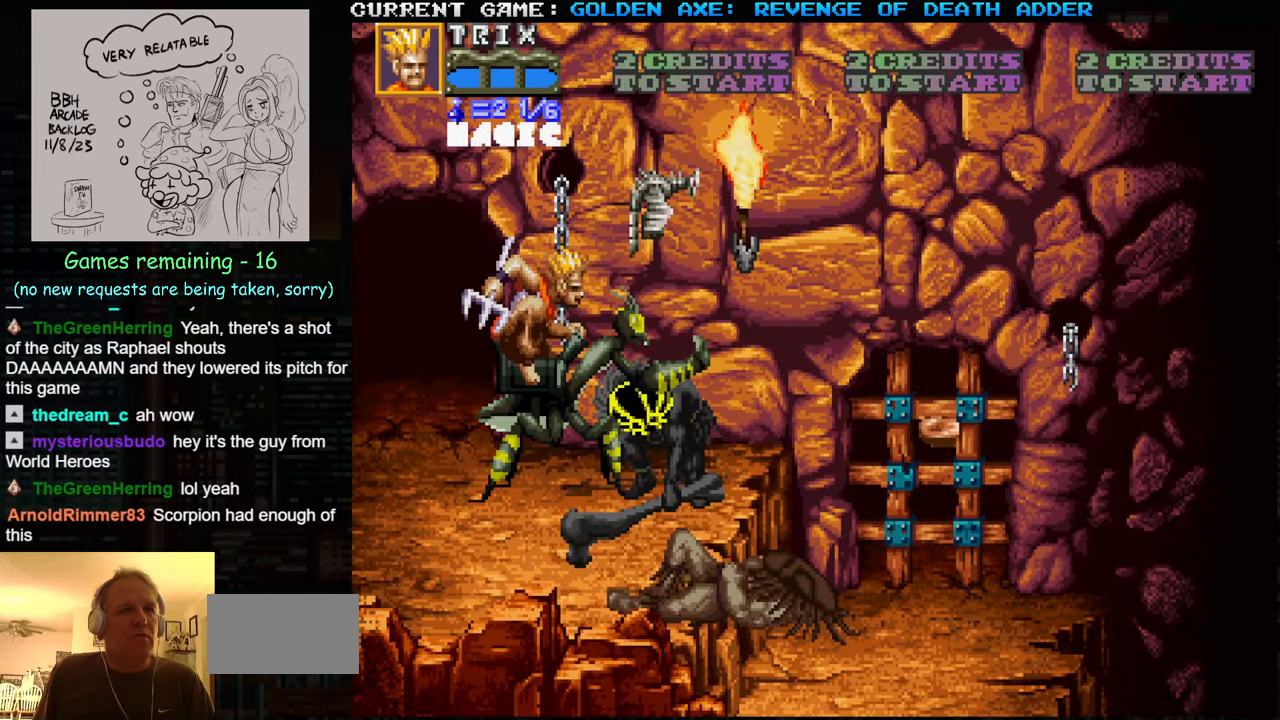
{"buttons": [], "left_stick": "right", "events": [[217, "left_stick", "right"]]}
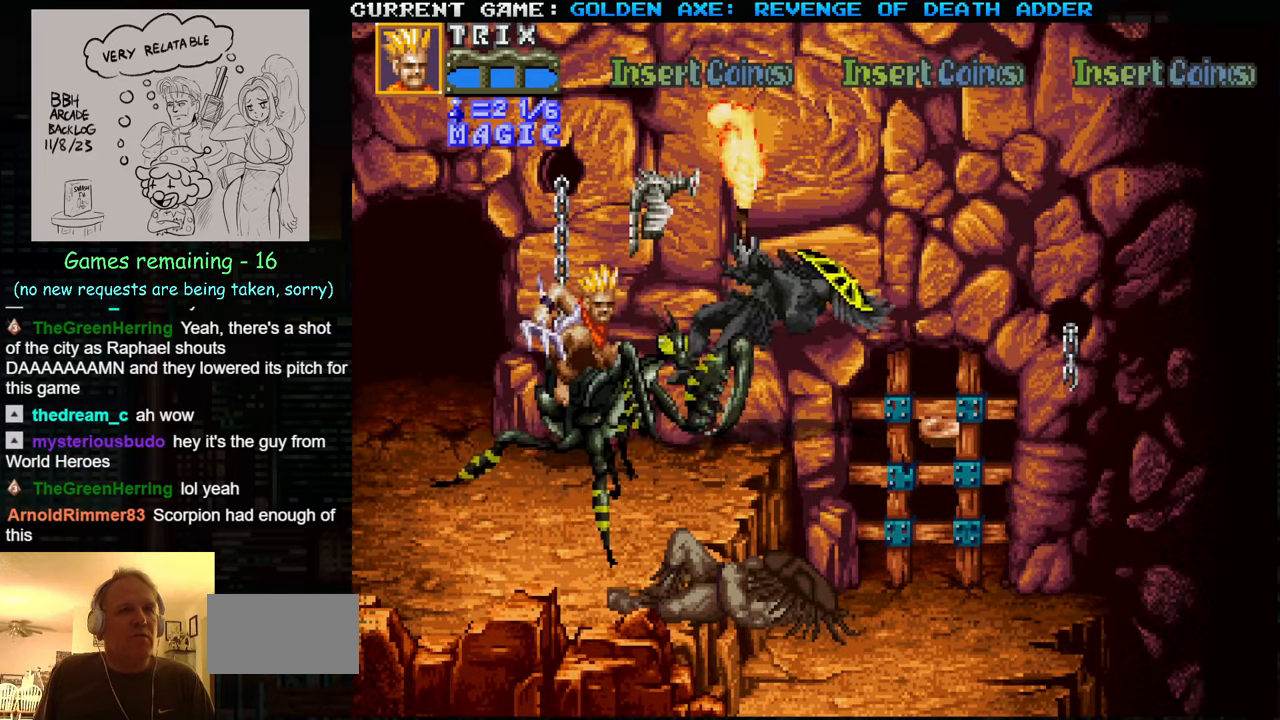
{"buttons": ["TRIANGLE"], "left_stick": "right", "events": [[117, "TRIANGLE", "down"]]}
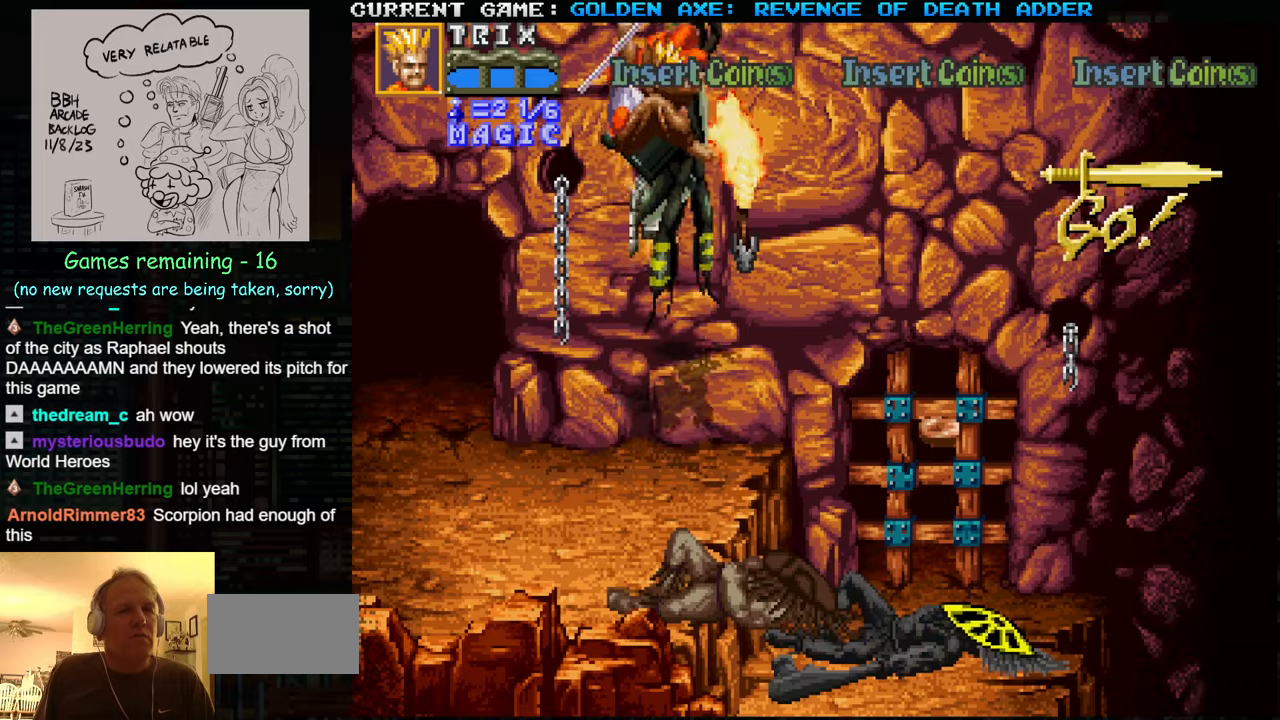
{"buttons": [], "left_stick": "right", "events": [[33, "SQUARE", "down"], [66, "TRIANGLE", "up"], [433, "SQUARE", "up"]]}
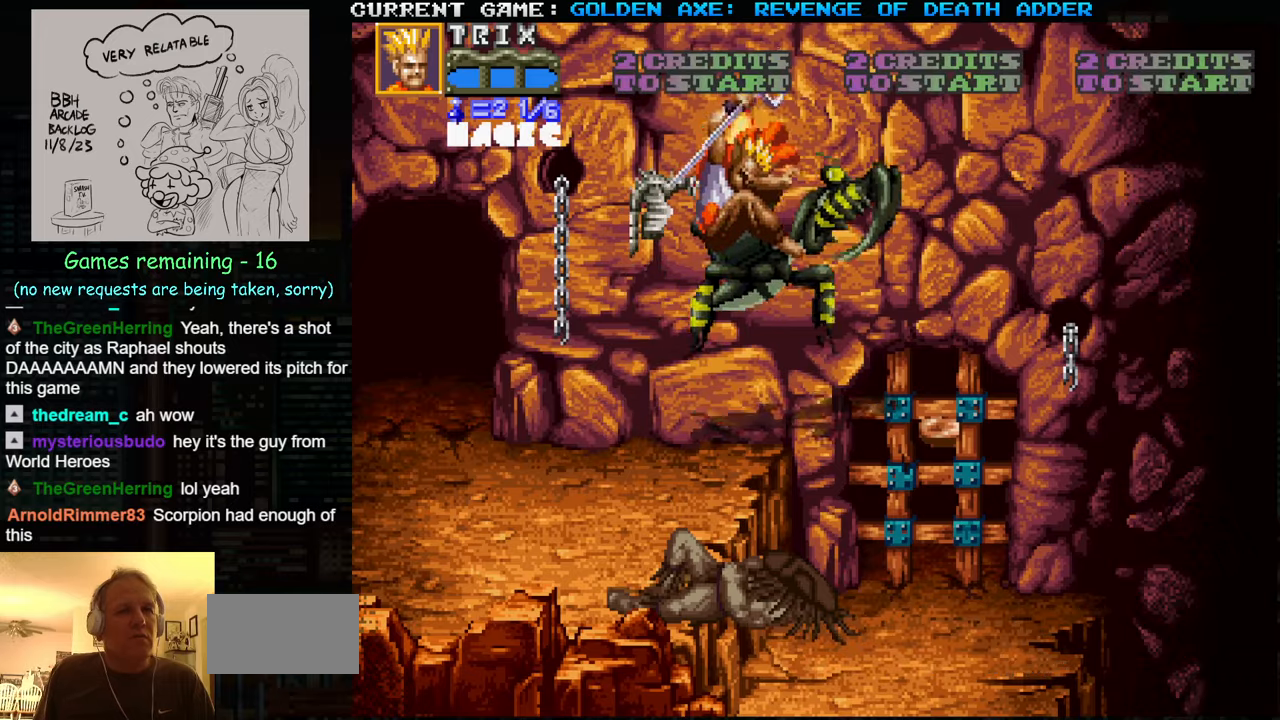
{"buttons": [], "left_stick": "right", "events": []}
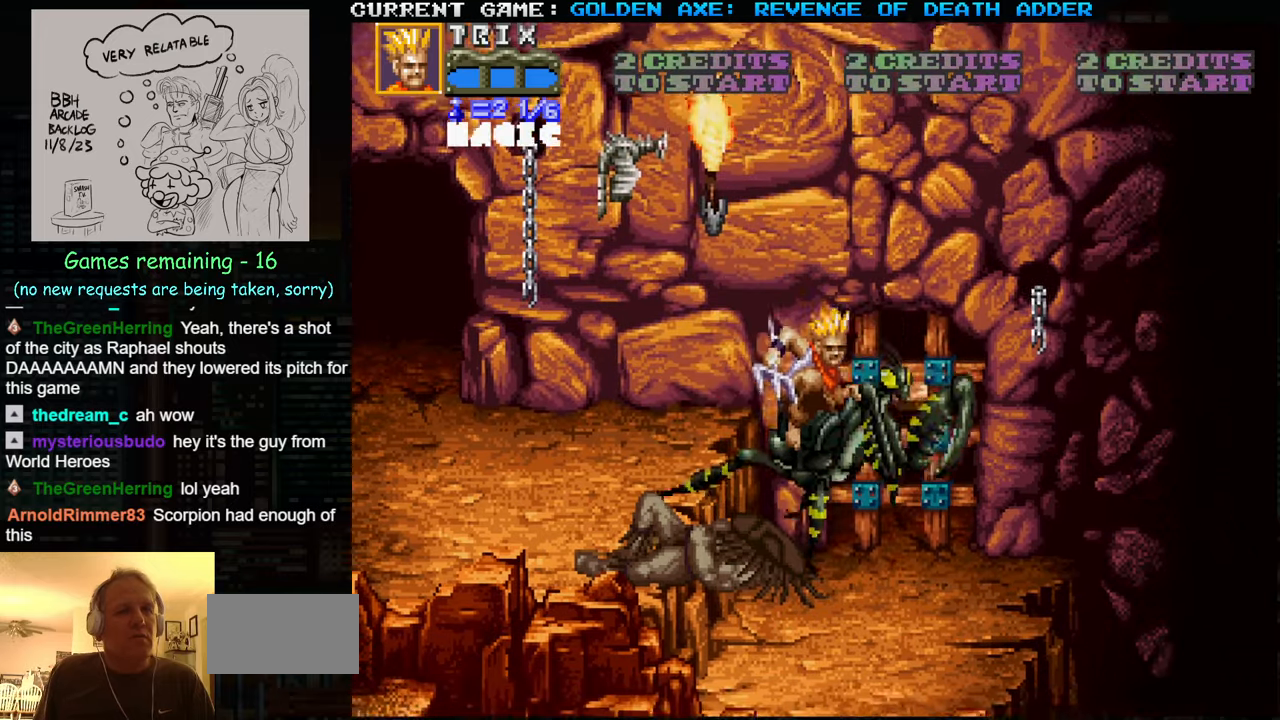
{"buttons": [], "left_stick": "right", "events": []}
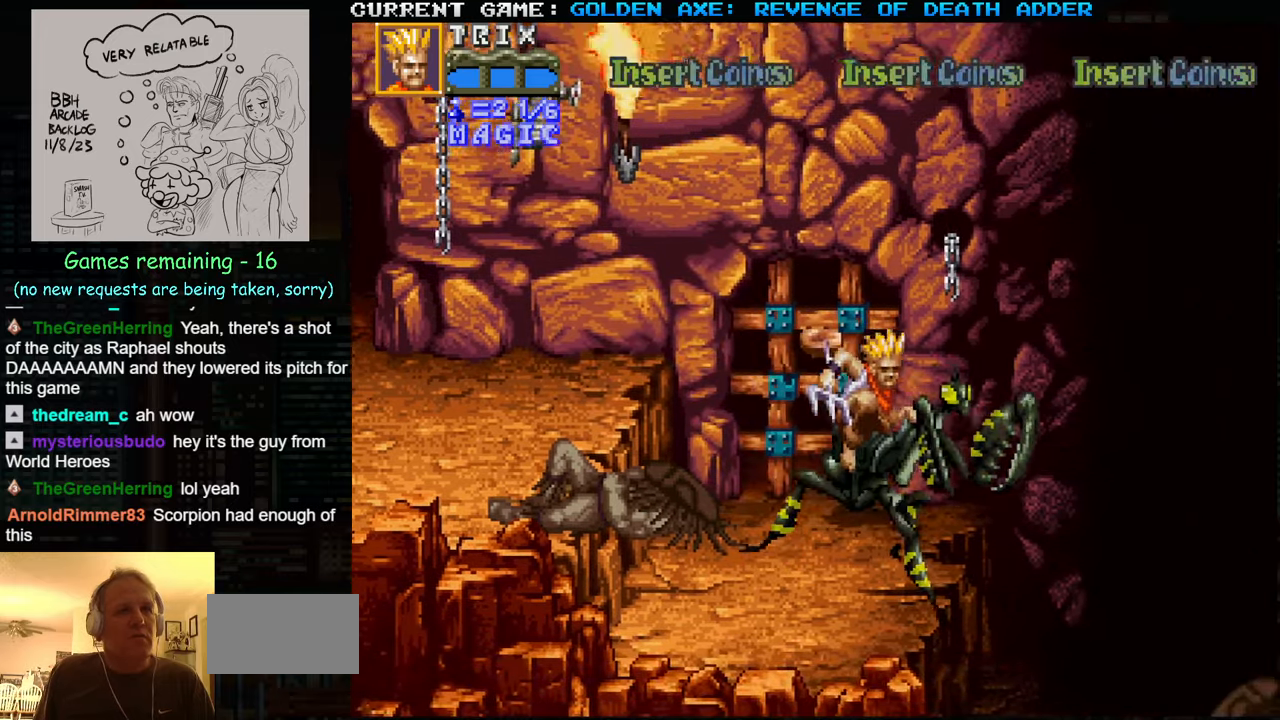
{"buttons": [], "left_stick": "up", "events": [[216, "left_stick", "up"], [366, "SQUARE", "down"], [450, "SQUARE", "up"]]}
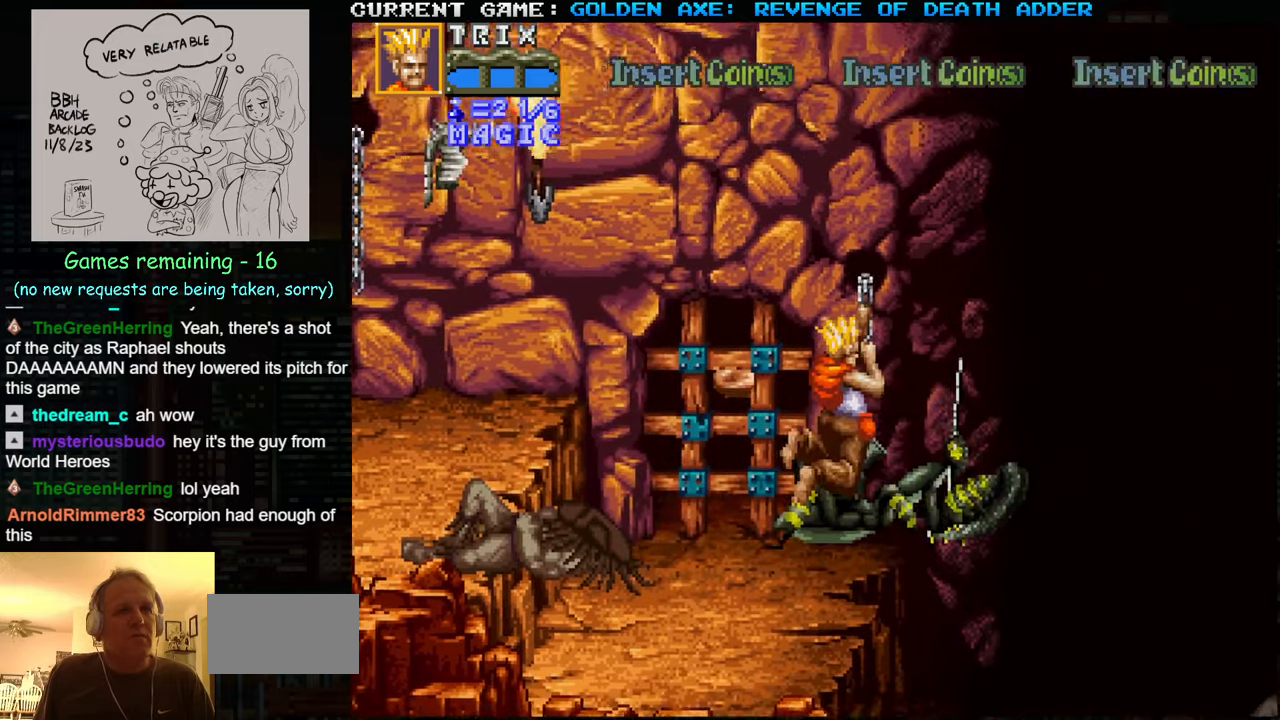
{"buttons": [], "left_stick": "up", "events": []}
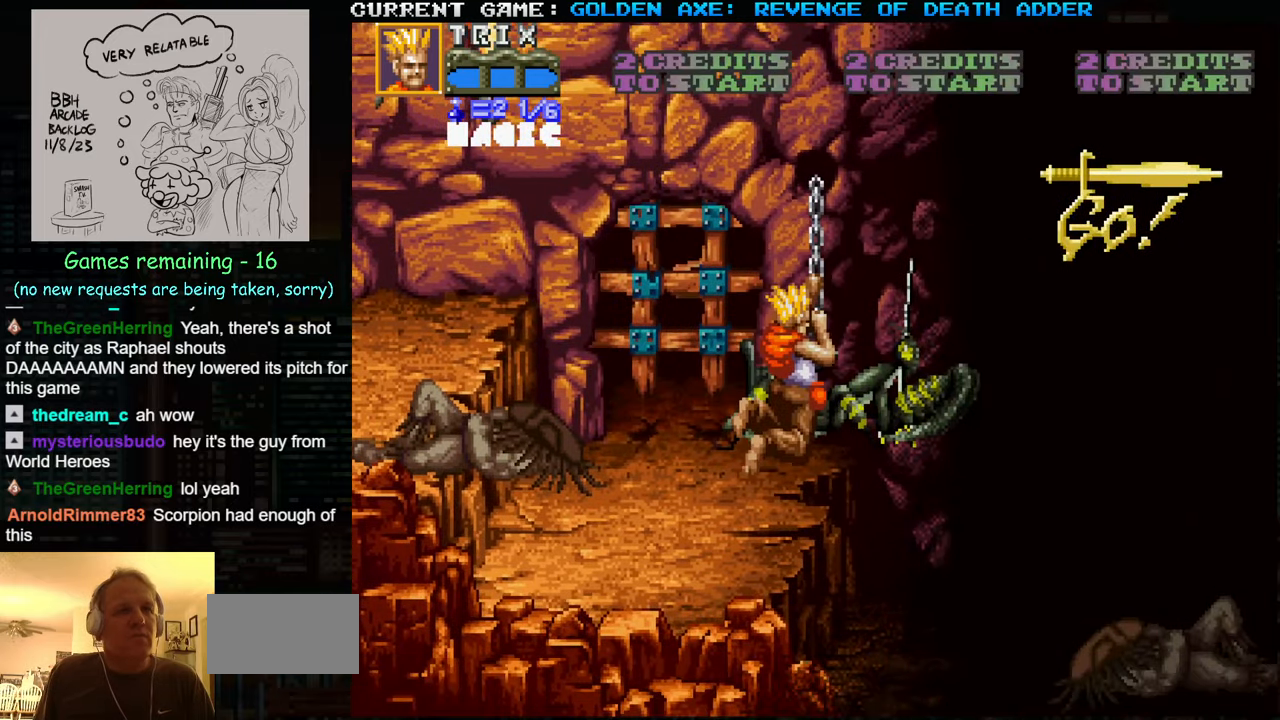
{"buttons": [], "left_stick": "down-left", "events": [[50, "left_stick", "center"], [133, "left_stick", "left"], [183, "left_stick", "down-left"]]}
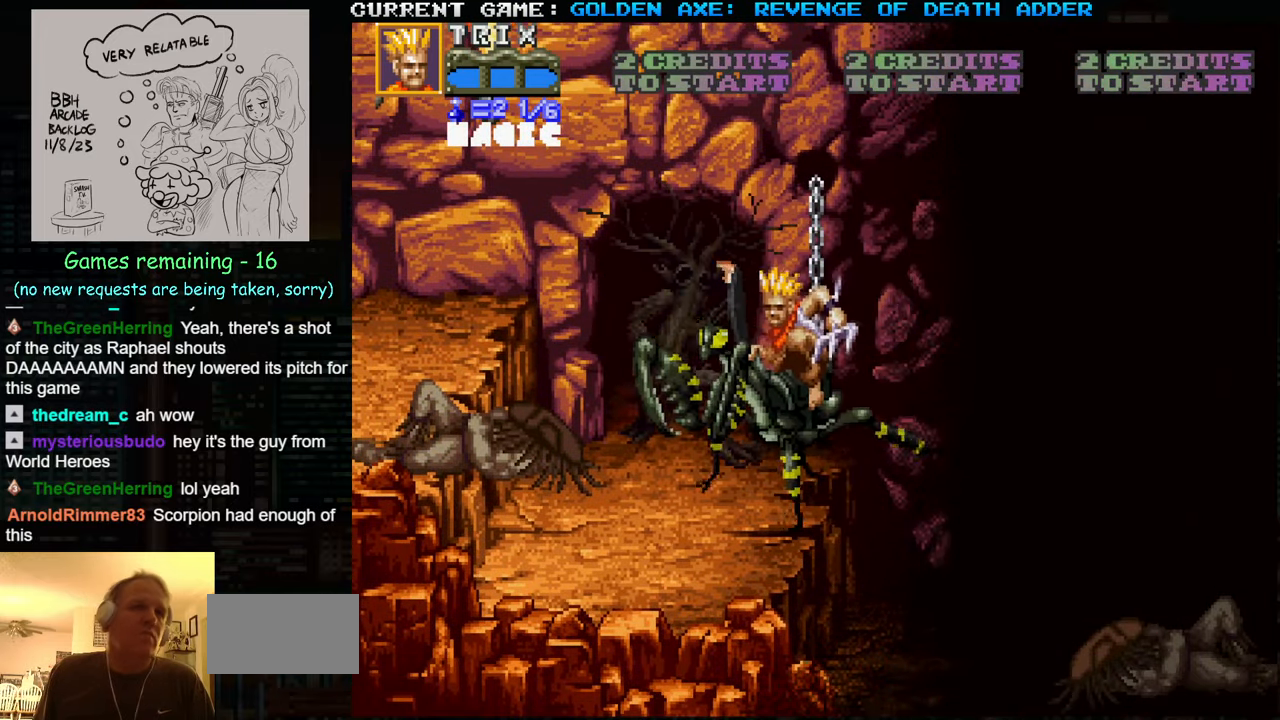
{"buttons": [], "left_stick": "center", "events": [[166, "left_stick", "center"]]}
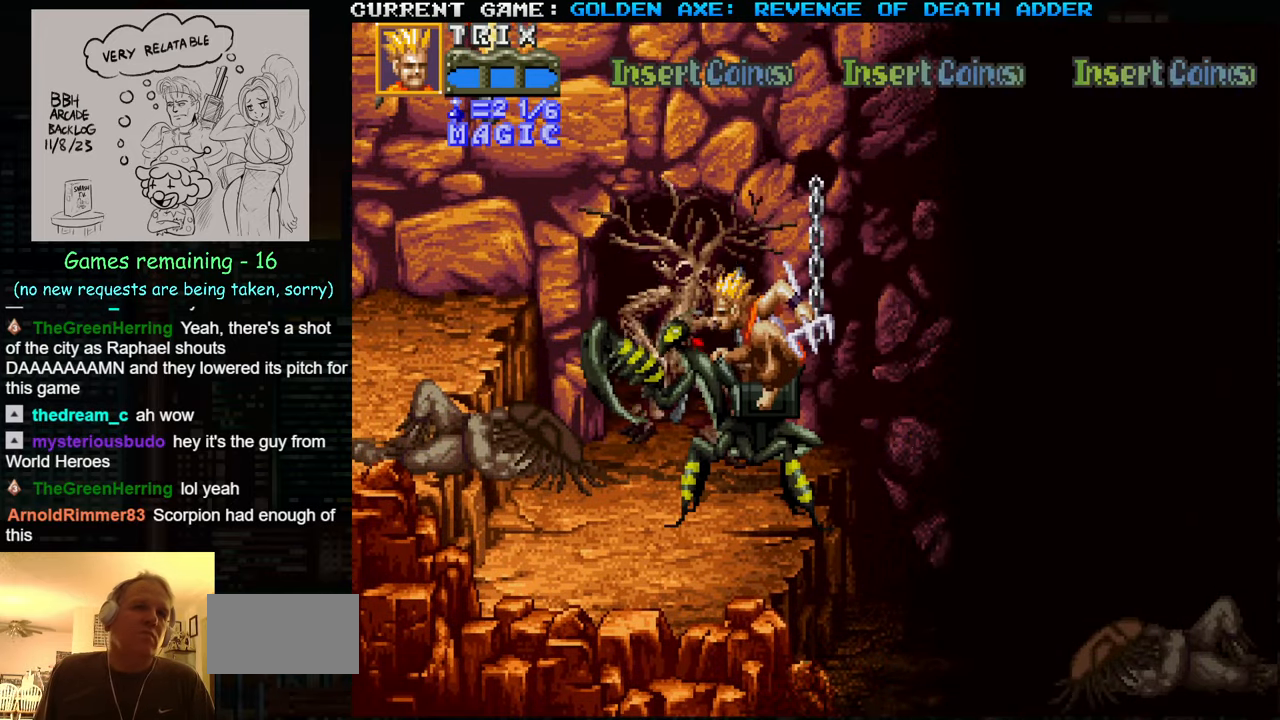
{"buttons": [], "left_stick": "center", "events": [[66, "SQUARE", "down"], [150, "SQUARE", "up"], [250, "SQUARE", "down"], [316, "SQUARE", "up"]]}
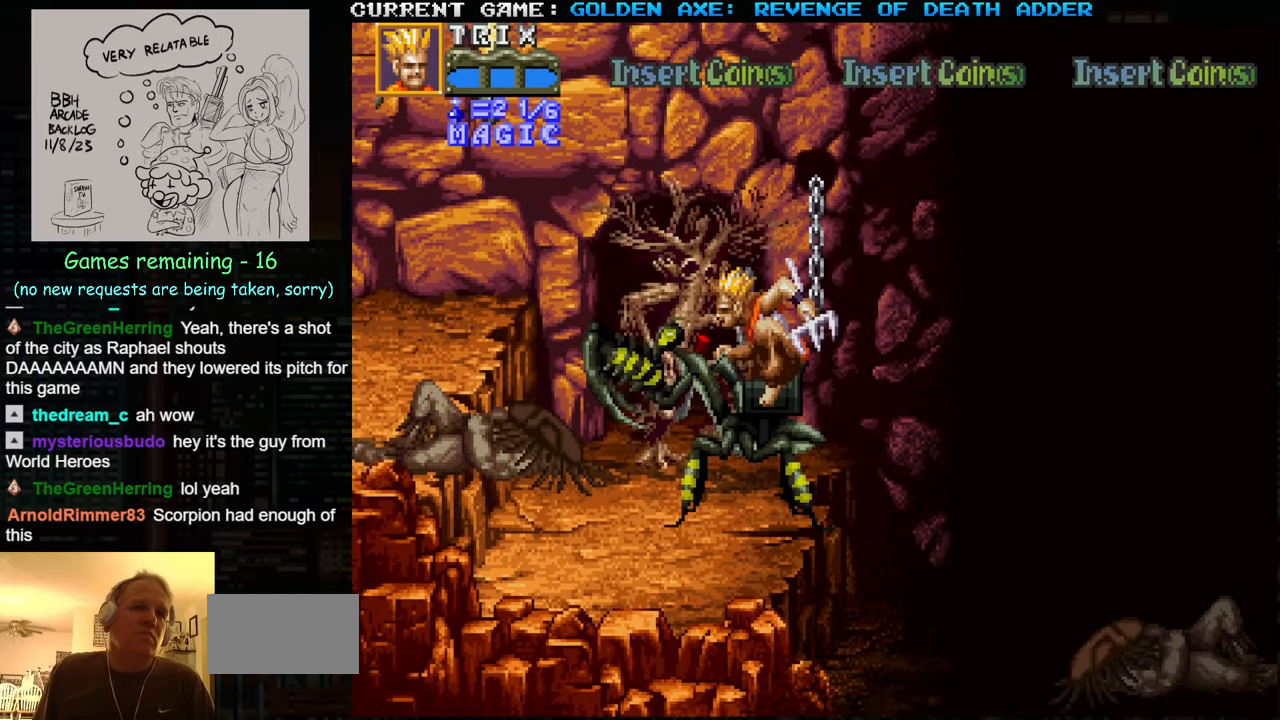
{"buttons": [], "left_stick": "center", "events": [[216, "SQUARE", "down"], [300, "SQUARE", "up"], [350, "SQUARE", "down"], [433, "SQUARE", "up"], [450, "SQUARE", "down"], [500, "SQUARE", "up"]]}
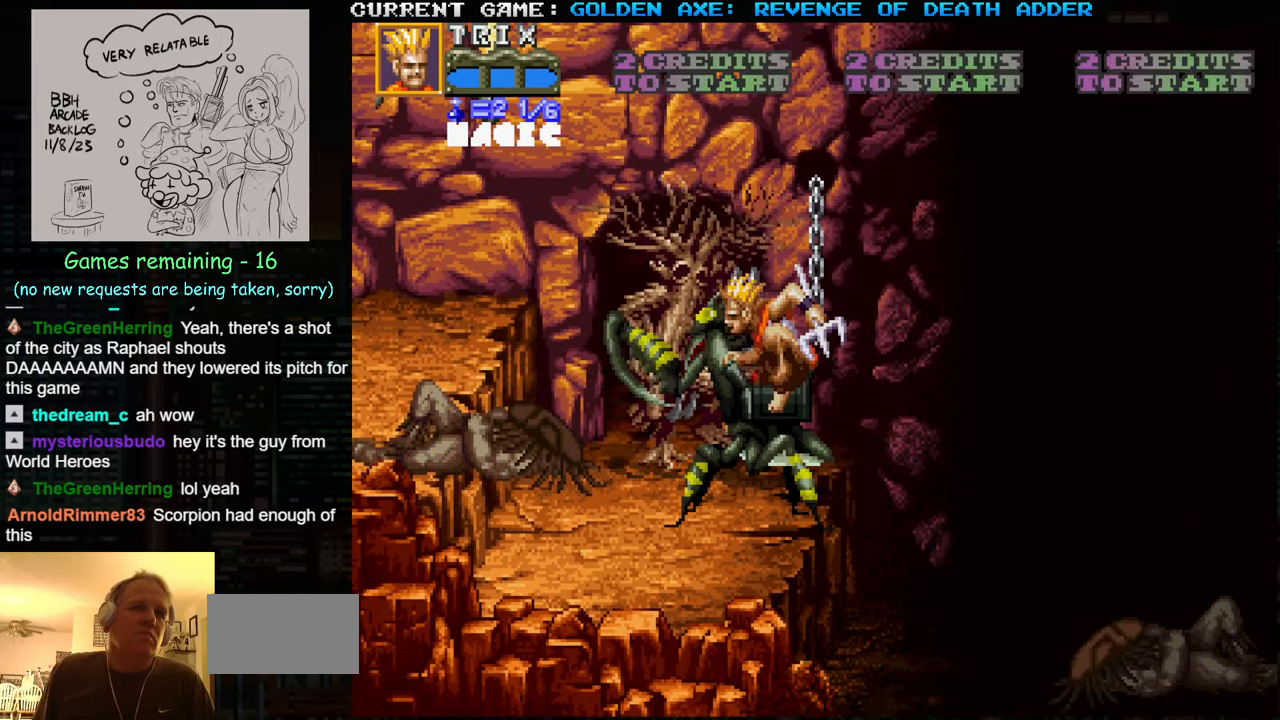
{"buttons": [], "left_stick": "center", "events": [[83, "SQUARE", "down"], [133, "SQUARE", "up"], [166, "SQUARE", "down"], [250, "SQUARE", "up"], [316, "SQUARE", "down"], [466, "SQUARE", "up"]]}
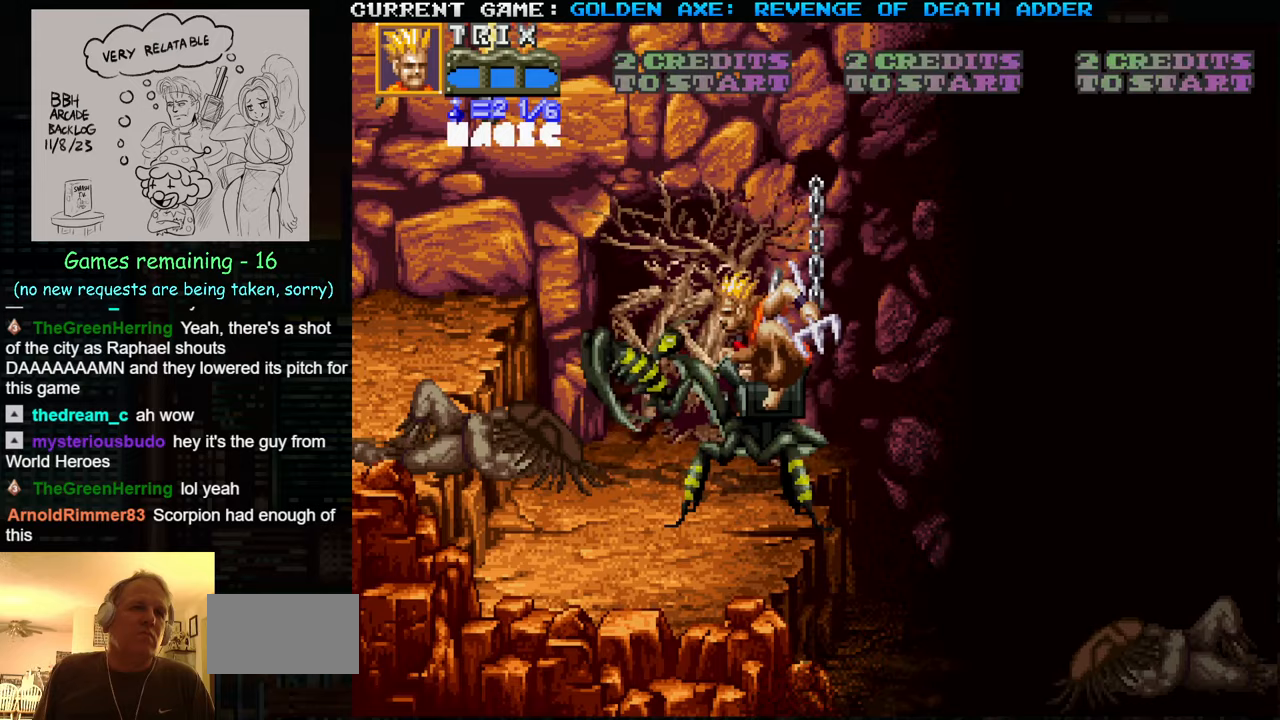
{"buttons": ["SQUARE"], "left_stick": "center", "events": [[33, "SQUARE", "down"], [200, "SQUARE", "up"], [267, "SQUARE", "down"], [317, "SQUARE", "up"], [367, "SQUARE", "down"], [417, "SQUARE", "up"], [483, "SQUARE", "down"]]}
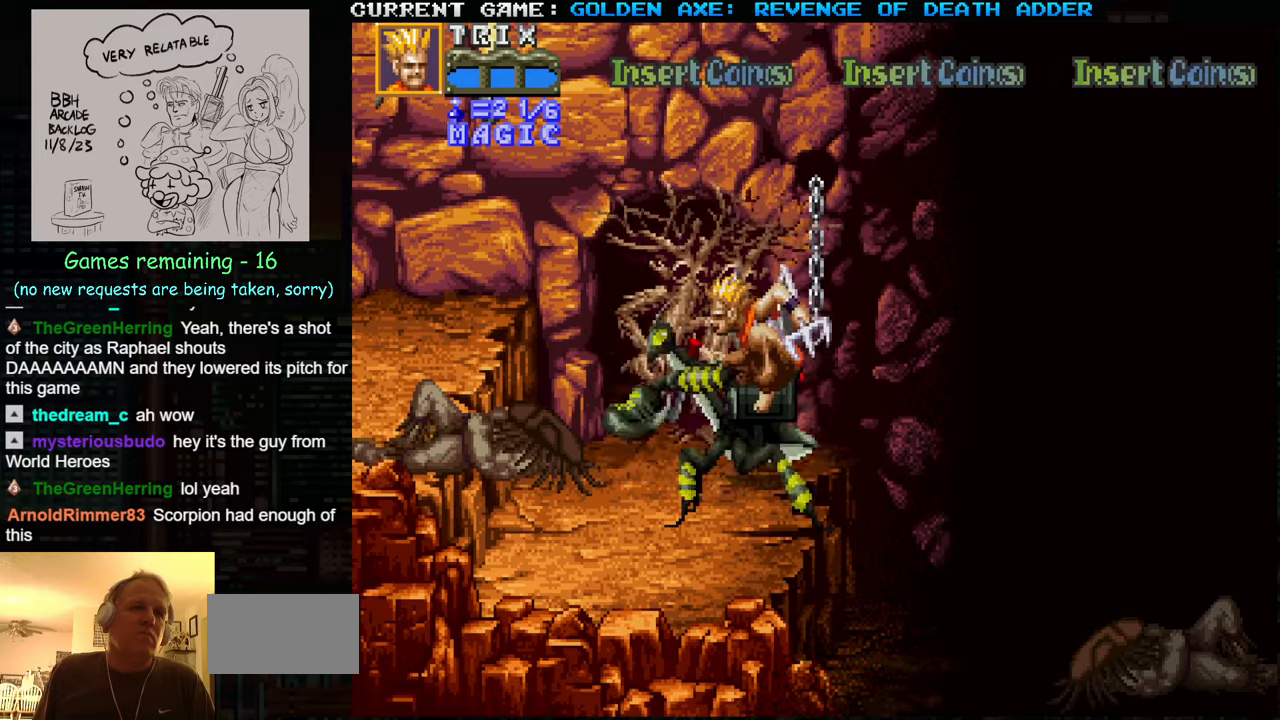
{"buttons": [], "left_stick": "center", "events": [[33, "SQUARE", "up"]]}
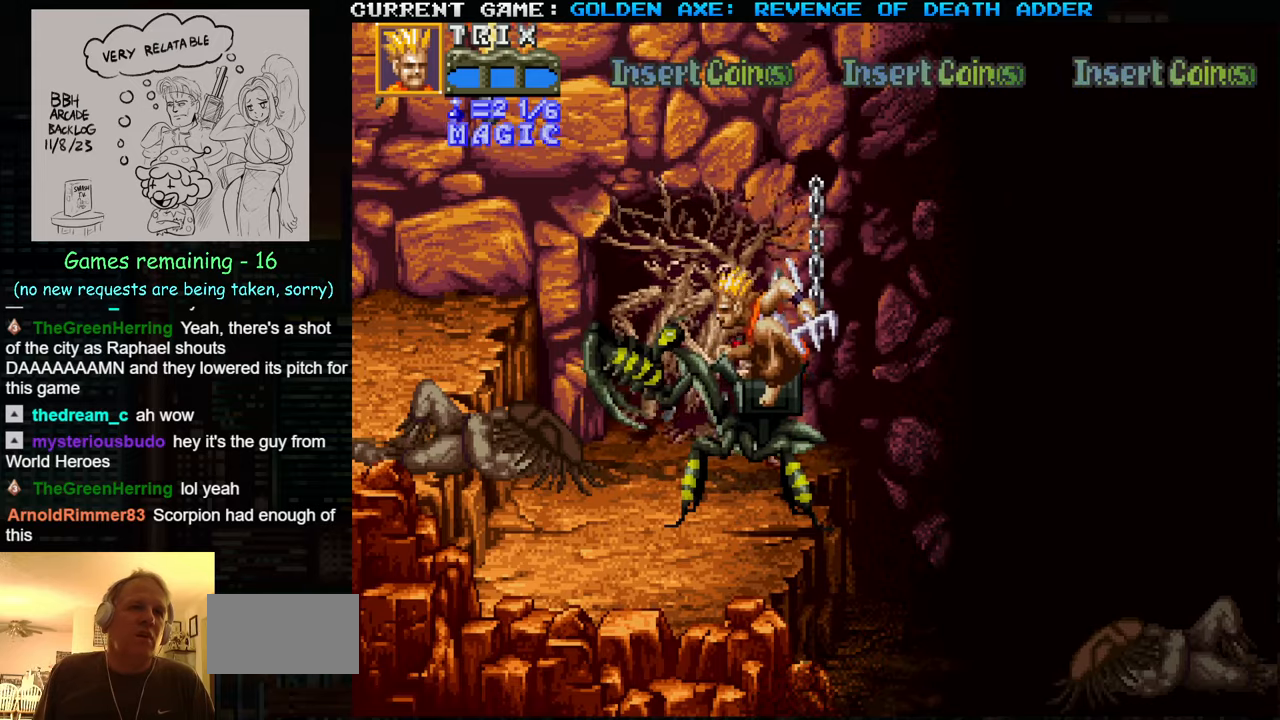
{"buttons": [], "left_stick": "center", "events": []}
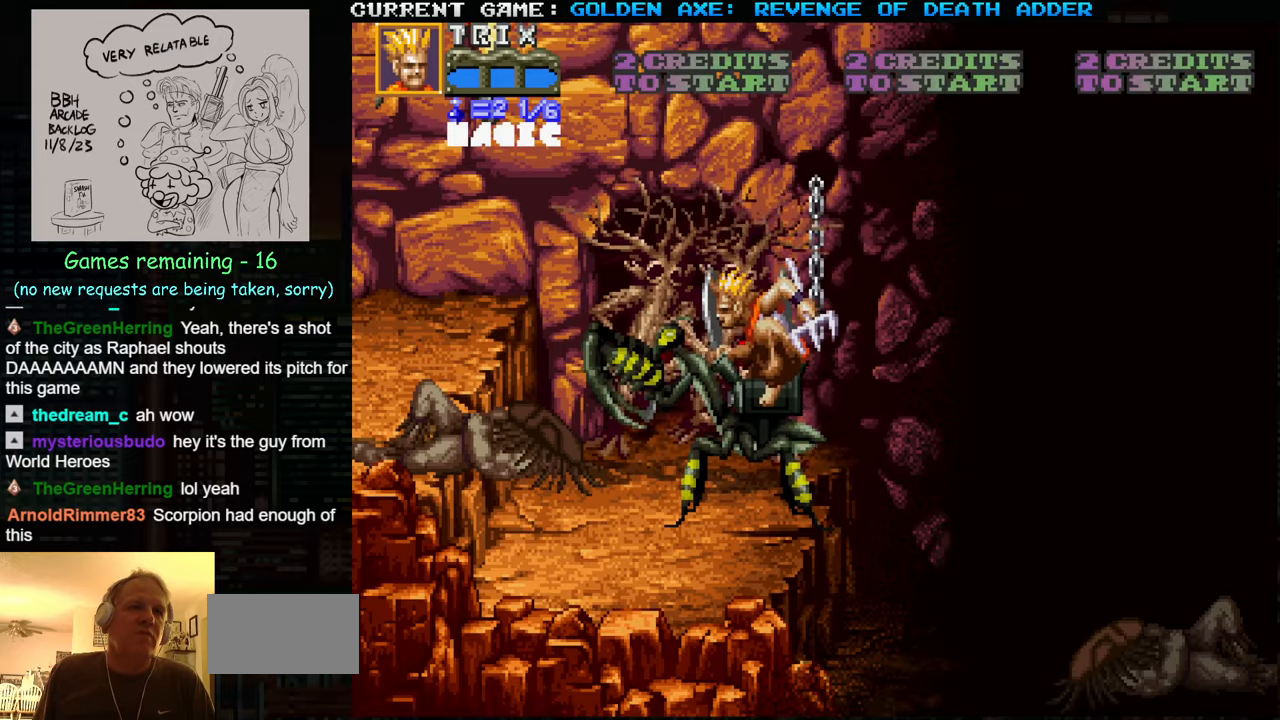
{"buttons": [], "left_stick": "center", "events": [[133, "left_stick", "right"], [350, "left_stick", "left"], [417, "left_stick", "center"]]}
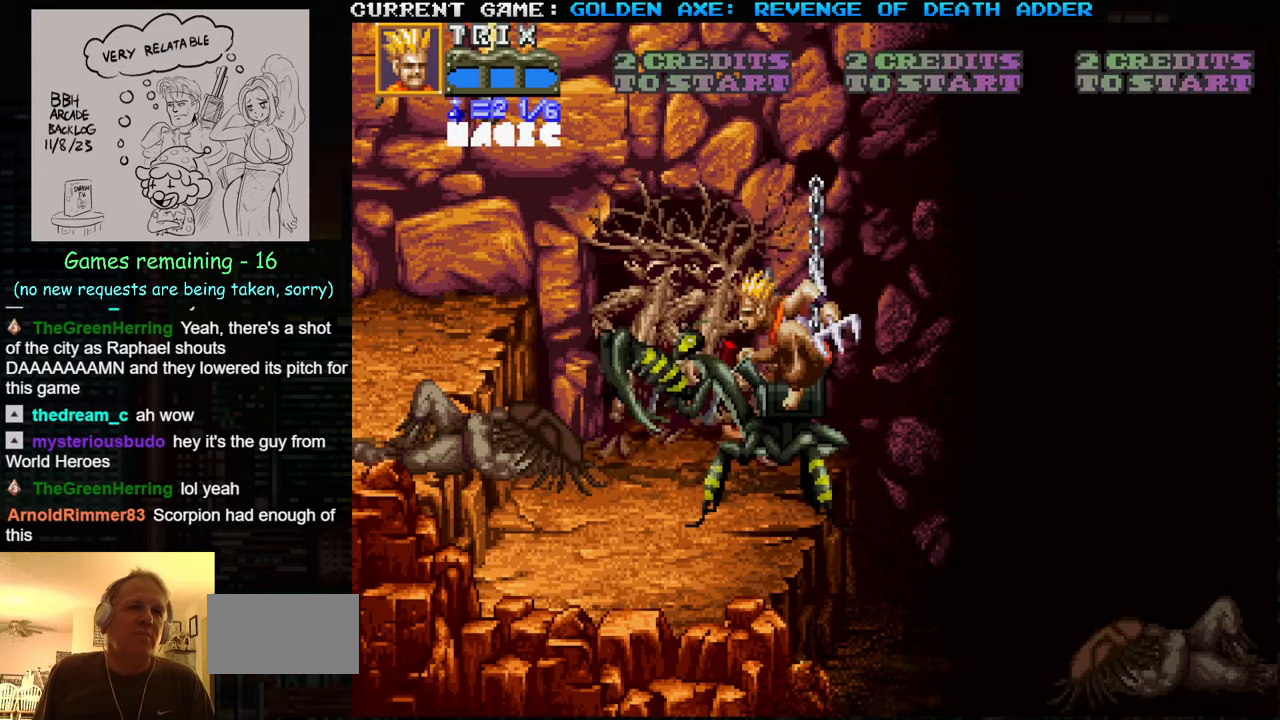
{"buttons": [], "left_stick": "right", "events": [[483, "left_stick", "right"]]}
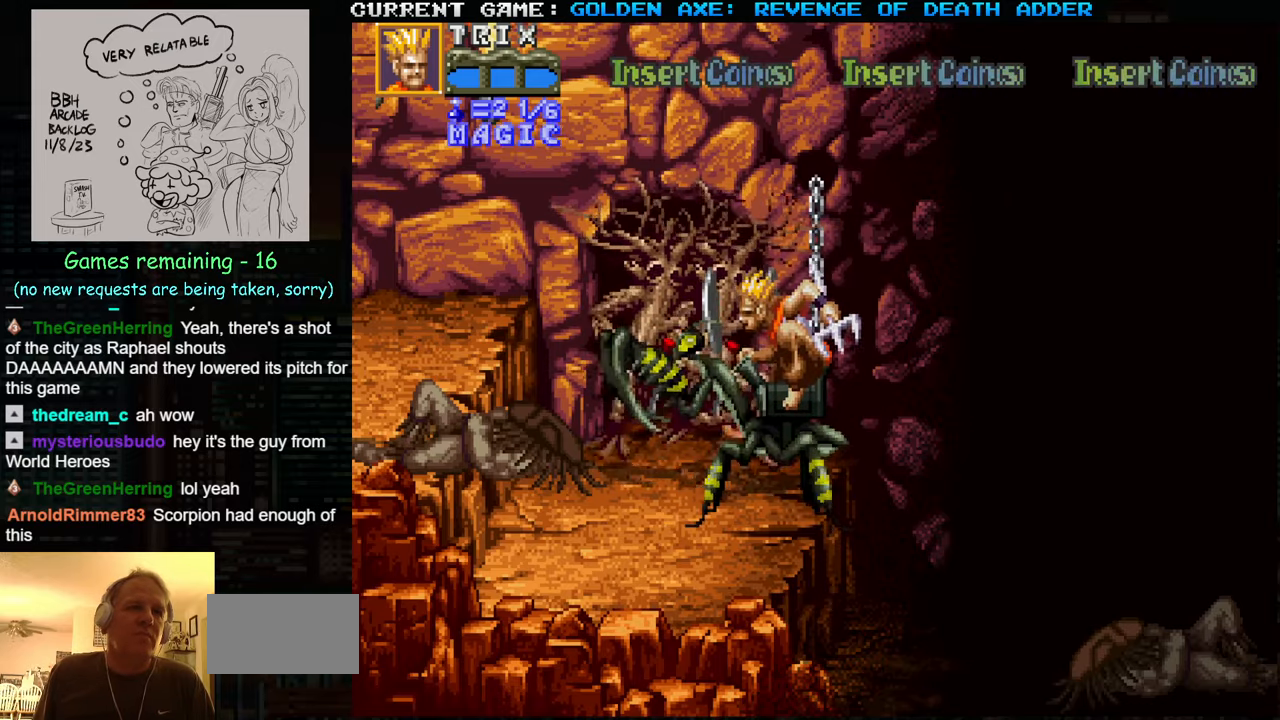
{"buttons": [], "left_stick": "center", "events": [[117, "left_stick", "center"], [183, "left_stick", "left"], [283, "left_stick", "center"]]}